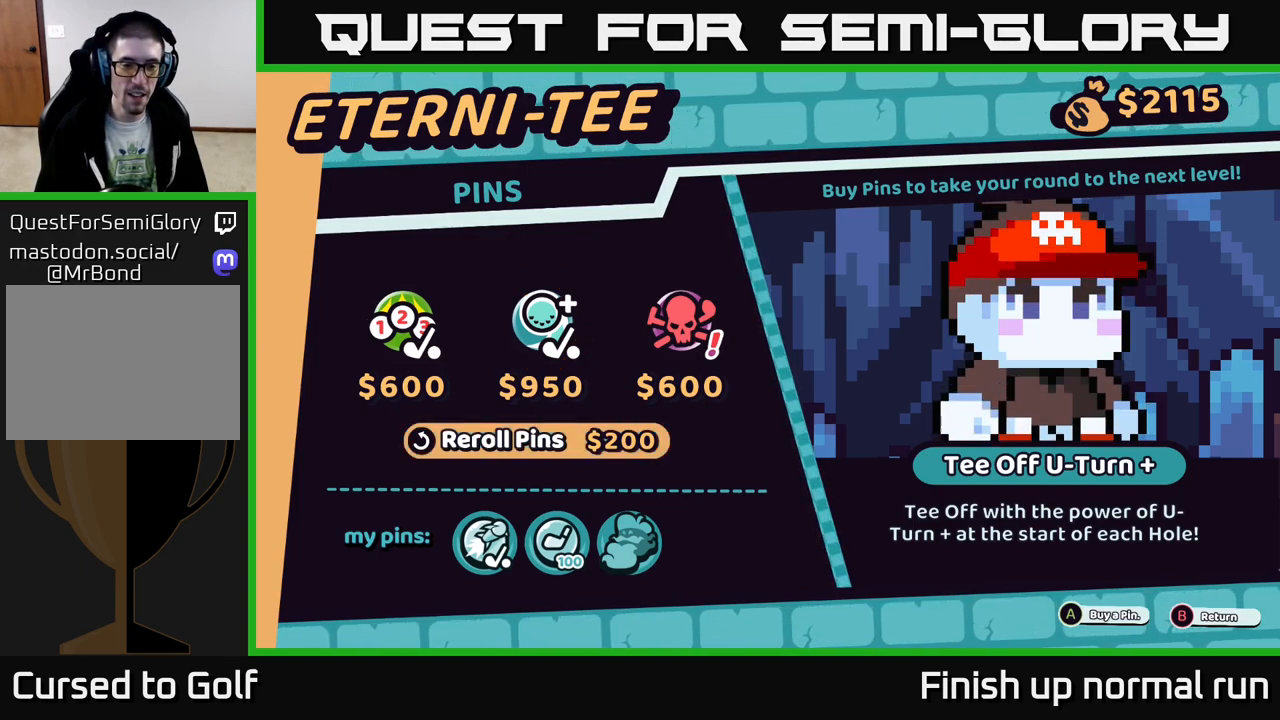
Gameplay with a controller (Xbox layout); each line is a JSON object with the inputs held at the frame after it. "events" lists button and stick changes between this image and that frame as [ms after this image, input, new state], when the widget could be followed in between.
{"buttons": [], "left_stick": "up", "right_stick": "center", "events": [[300, "left_stick", "up"]]}
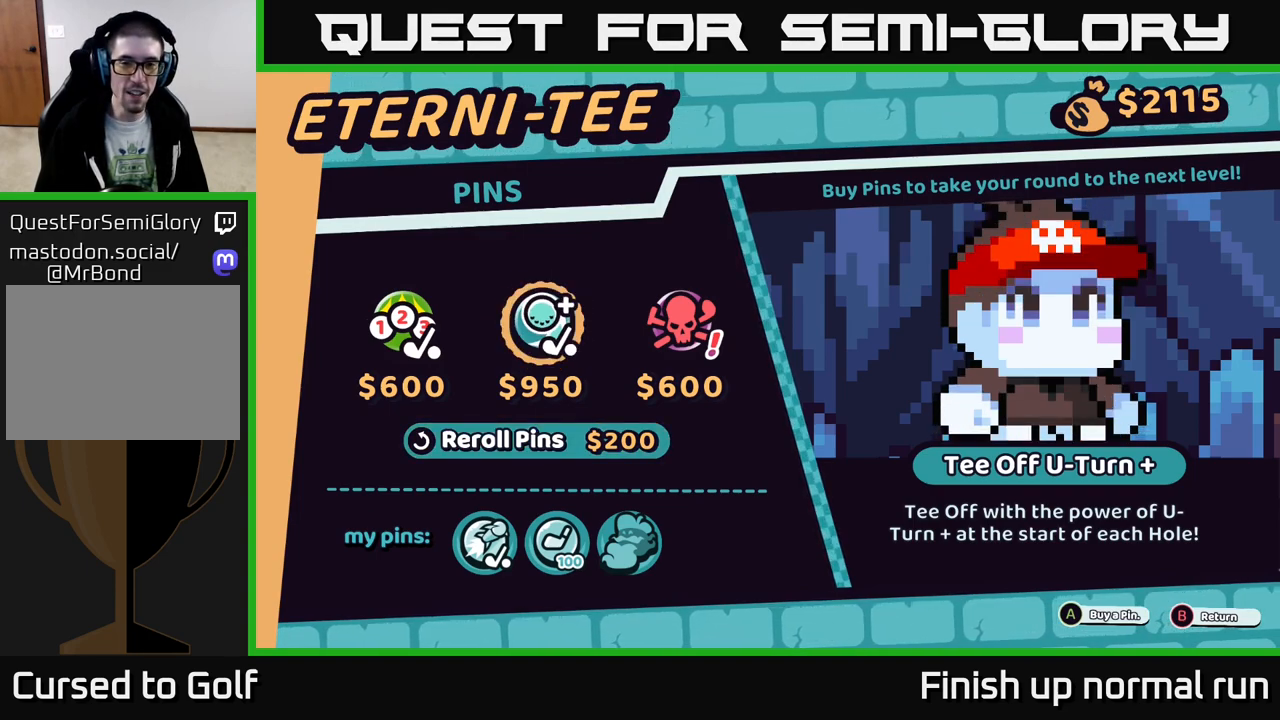
{"buttons": [], "left_stick": "center", "right_stick": "center", "events": [[33, "left_stick", "center"]]}
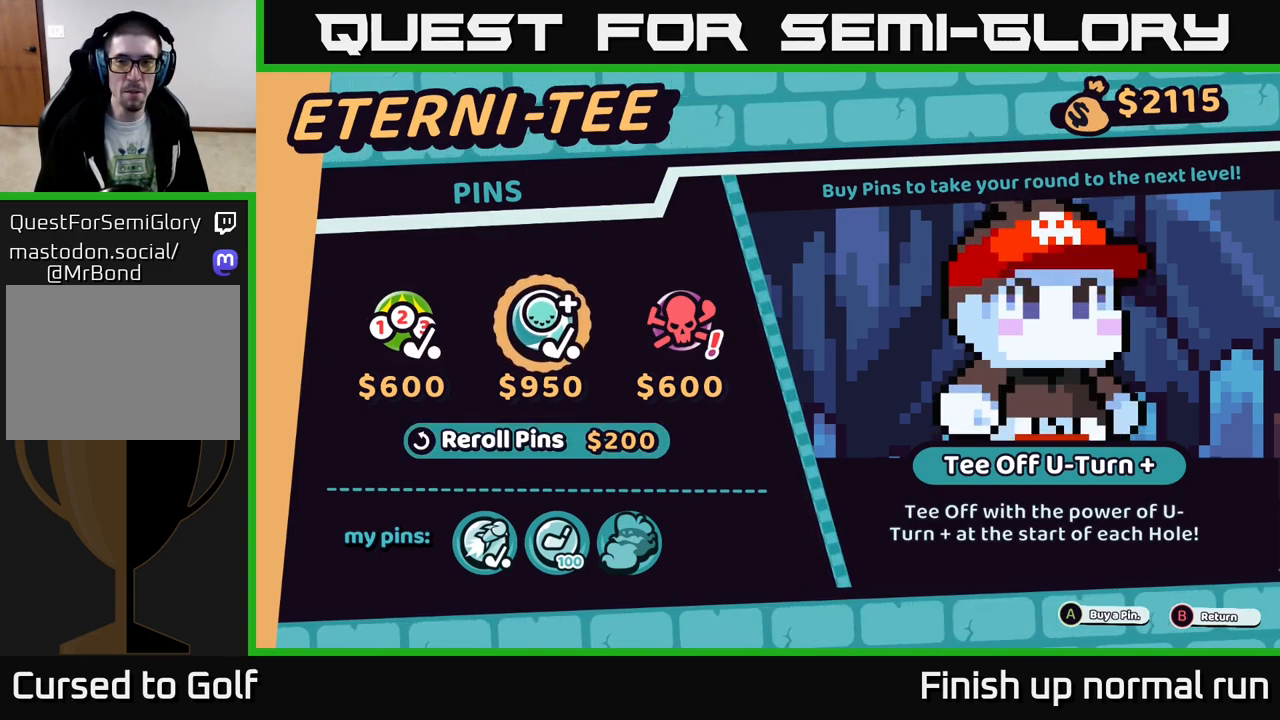
{"buttons": [], "left_stick": "center", "right_stick": "center", "events": []}
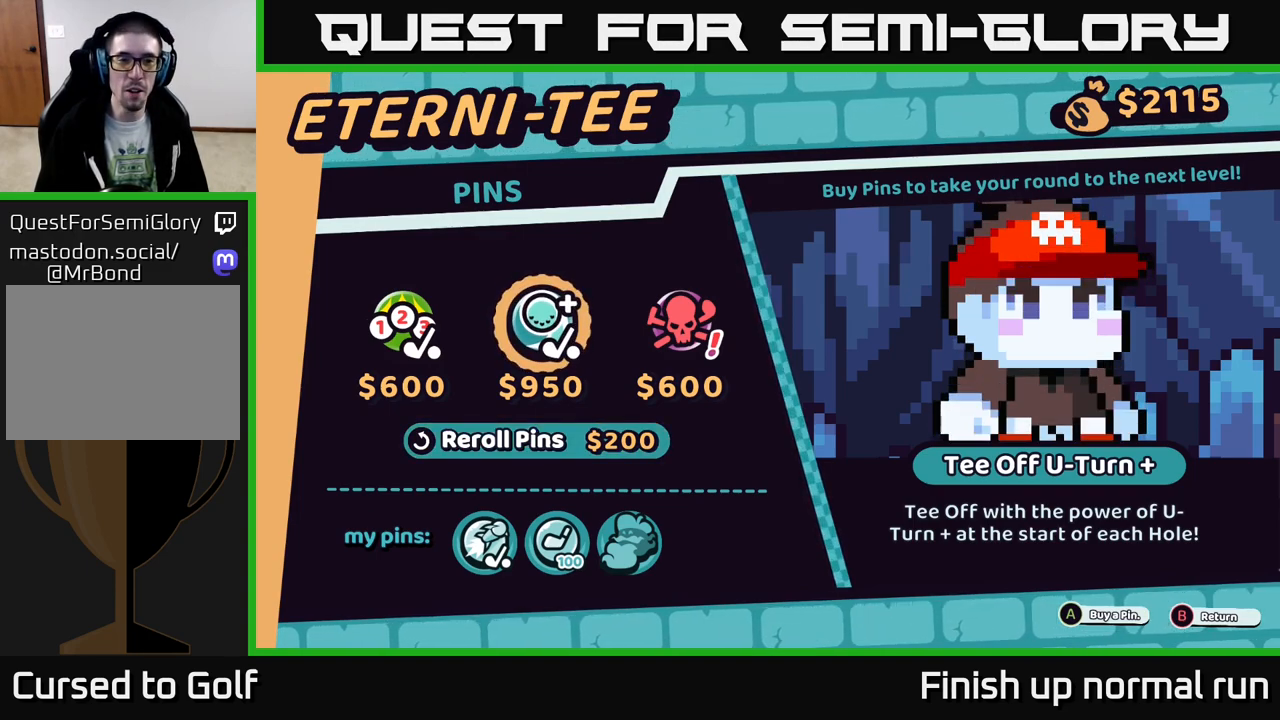
{"buttons": [], "left_stick": "center", "right_stick": "center", "events": []}
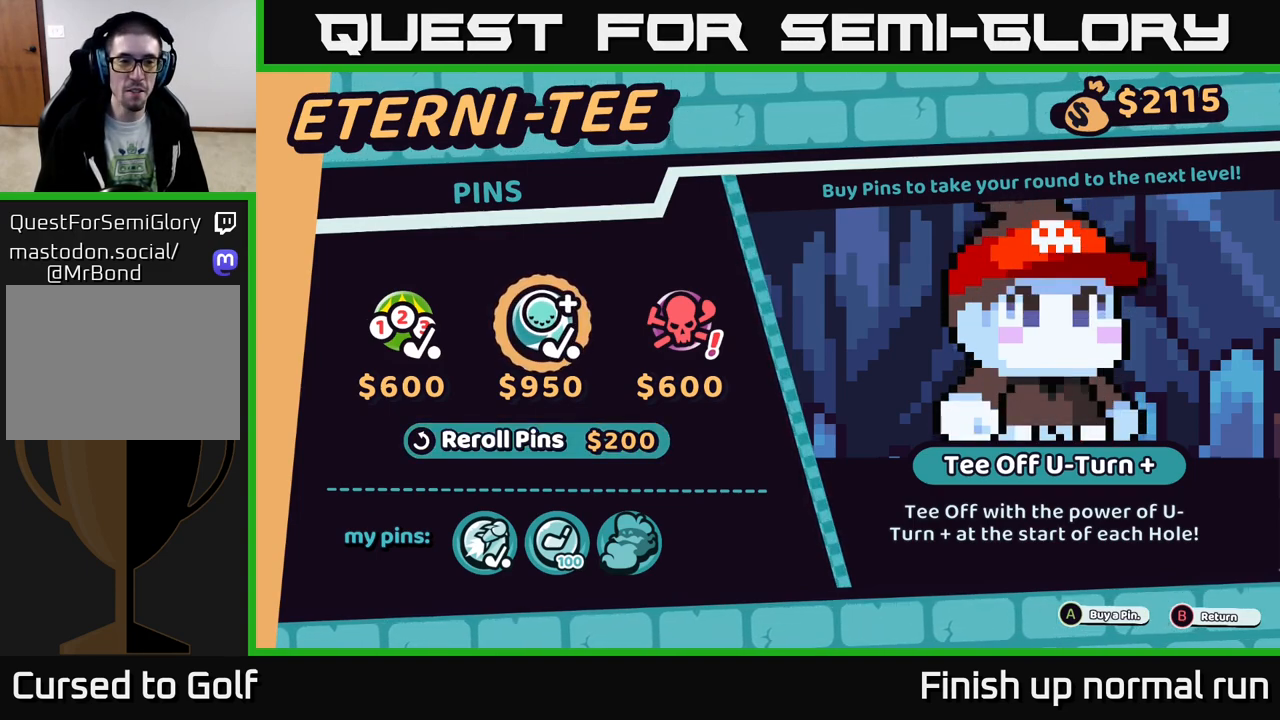
{"buttons": [], "left_stick": "center", "right_stick": "center", "events": []}
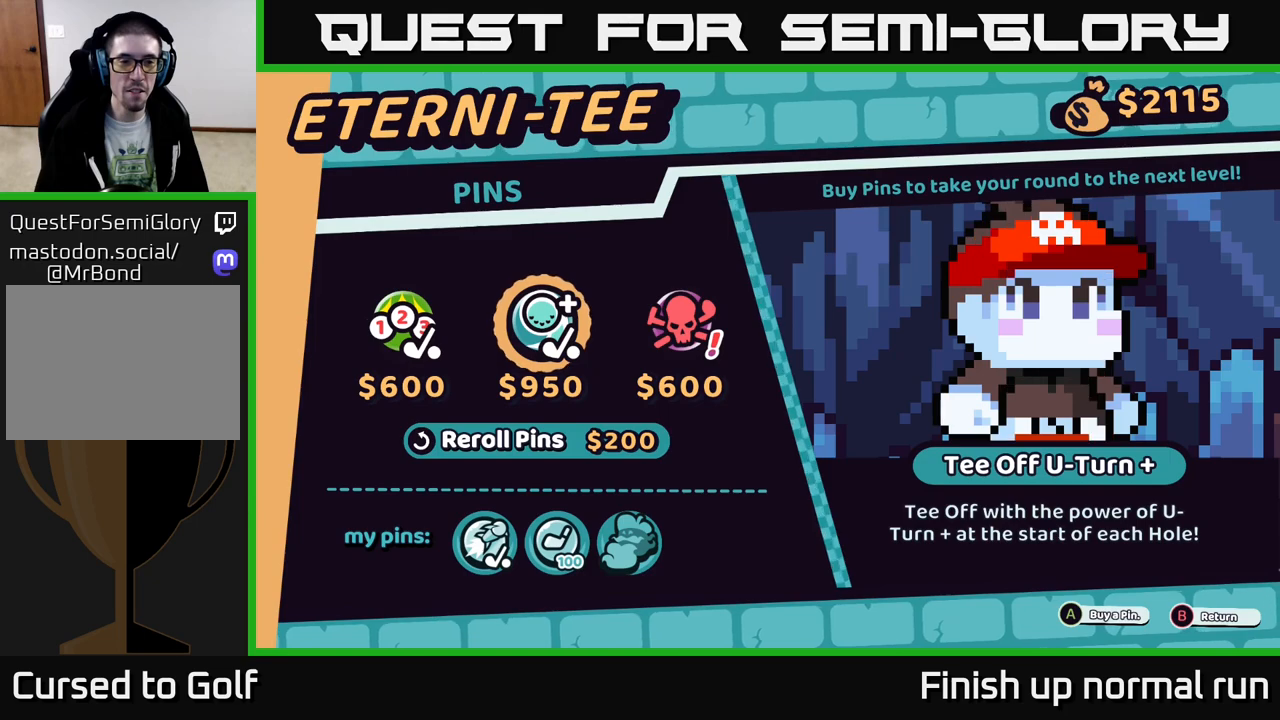
{"buttons": [], "left_stick": "center", "right_stick": "center", "events": []}
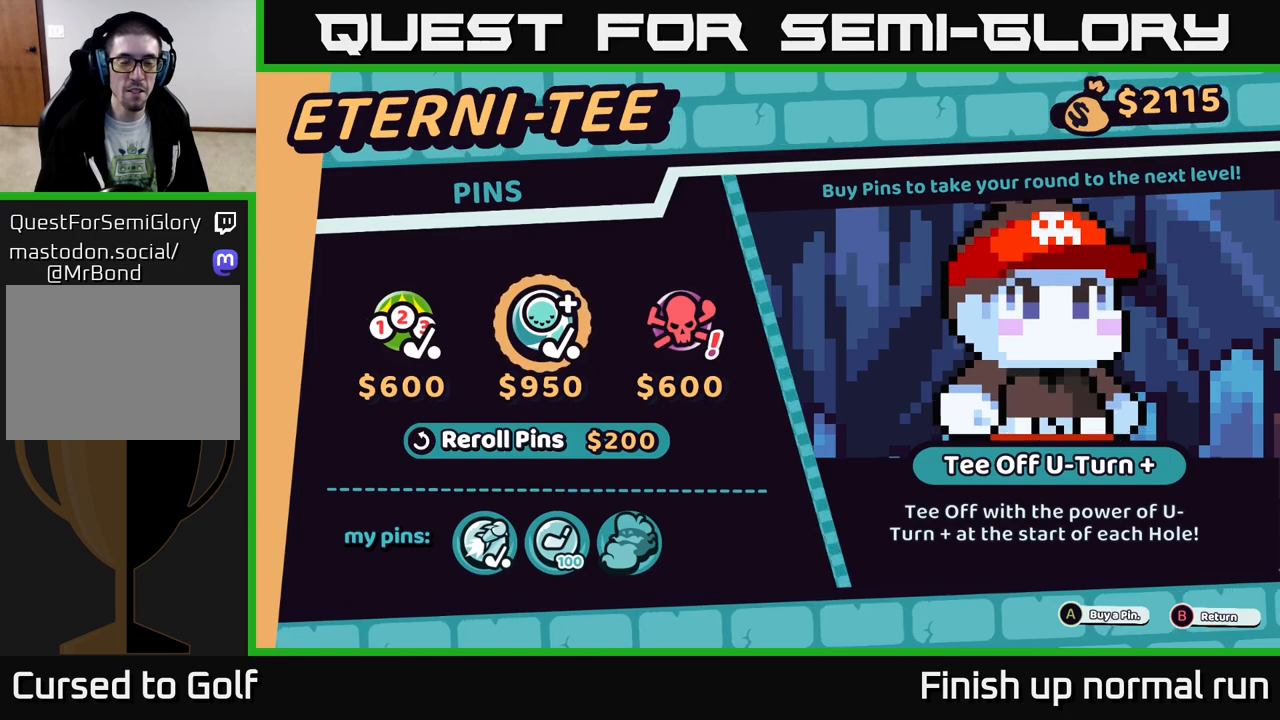
{"buttons": [], "left_stick": "center", "right_stick": "center", "events": []}
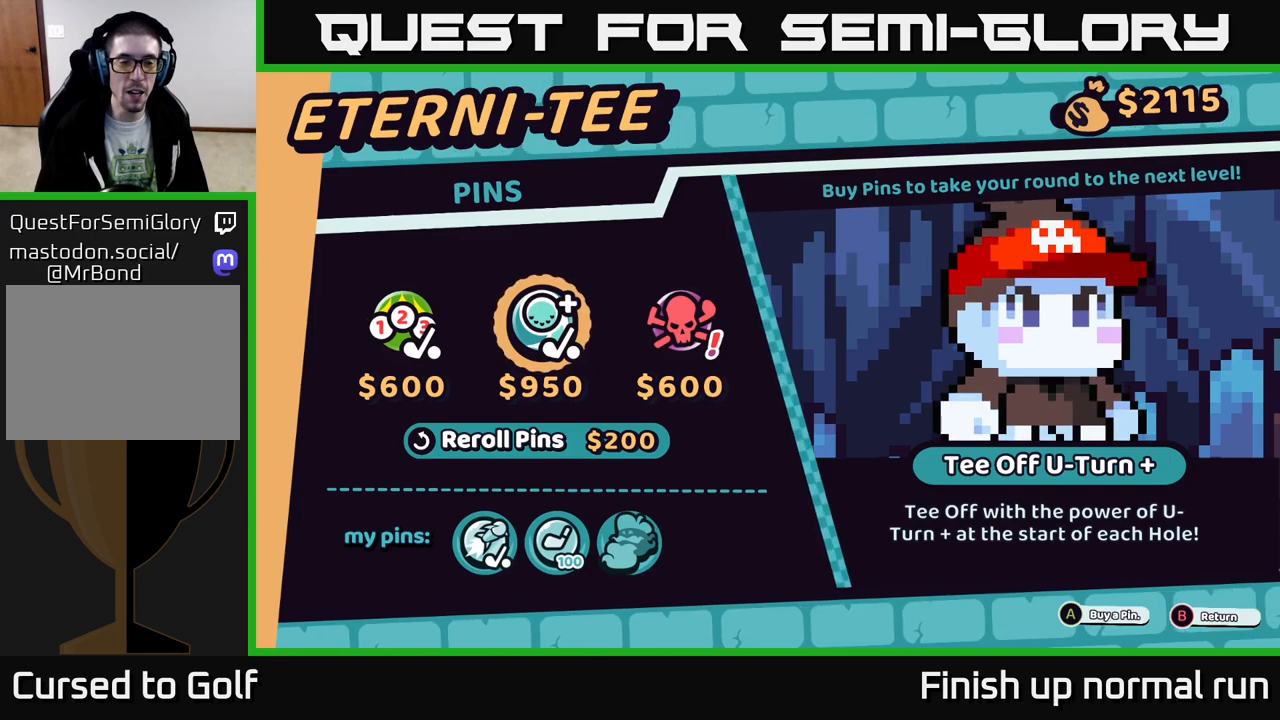
{"buttons": [], "left_stick": "center", "right_stick": "center", "events": [[167, "left_stick", "down"], [383, "left_stick", "center"]]}
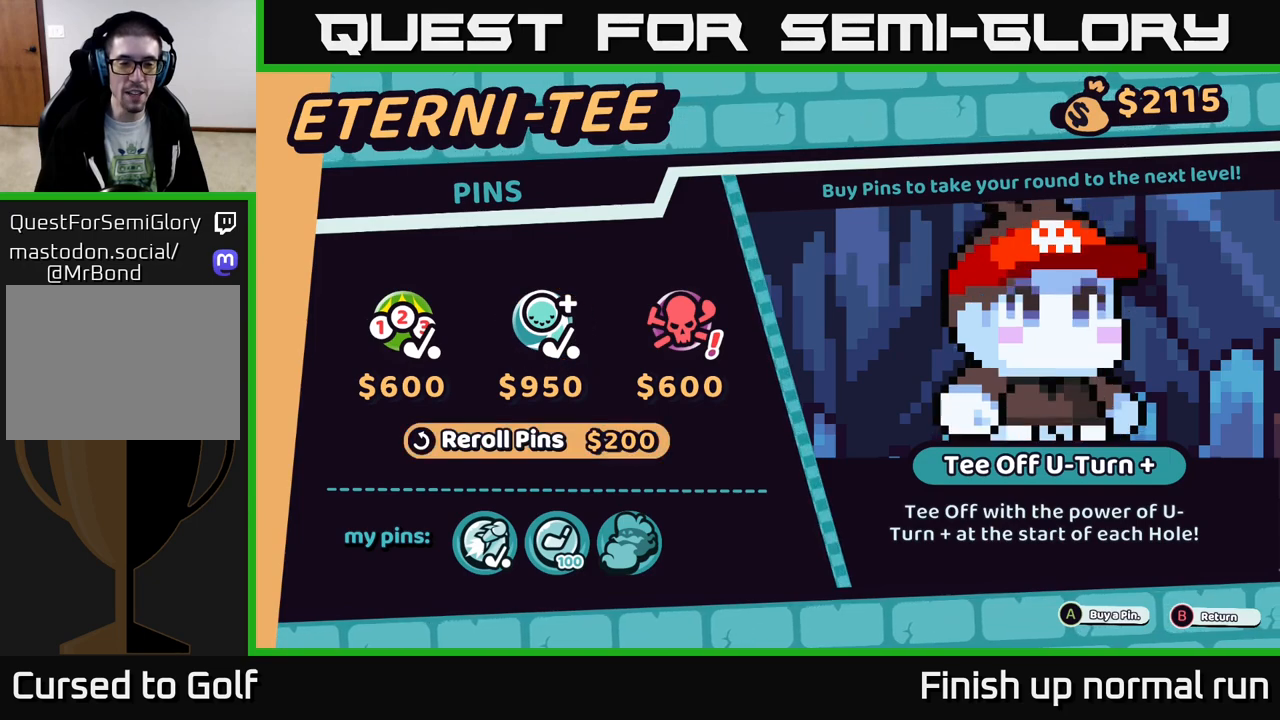
{"buttons": [], "left_stick": "left", "right_stick": "center", "events": [[50, "left_stick", "down"], [250, "left_stick", "center"], [467, "left_stick", "left"]]}
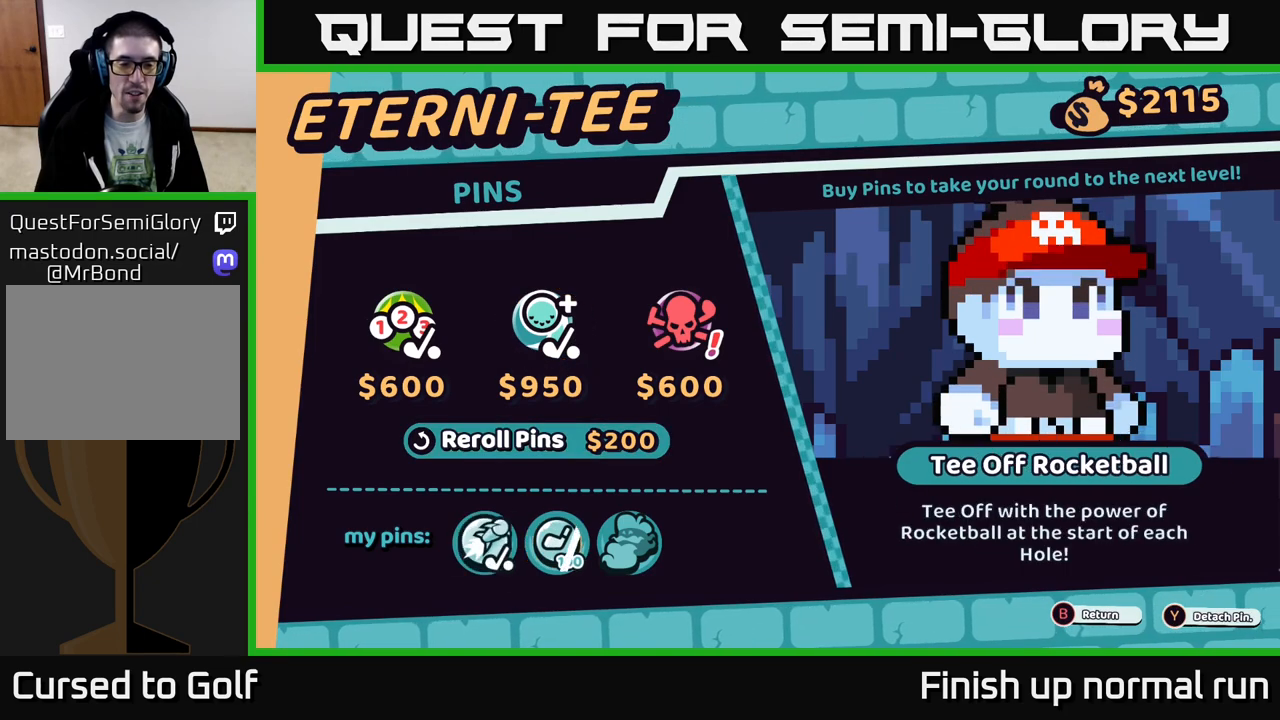
{"buttons": [], "left_stick": "center", "right_stick": "center", "events": [[133, "left_stick", "center"]]}
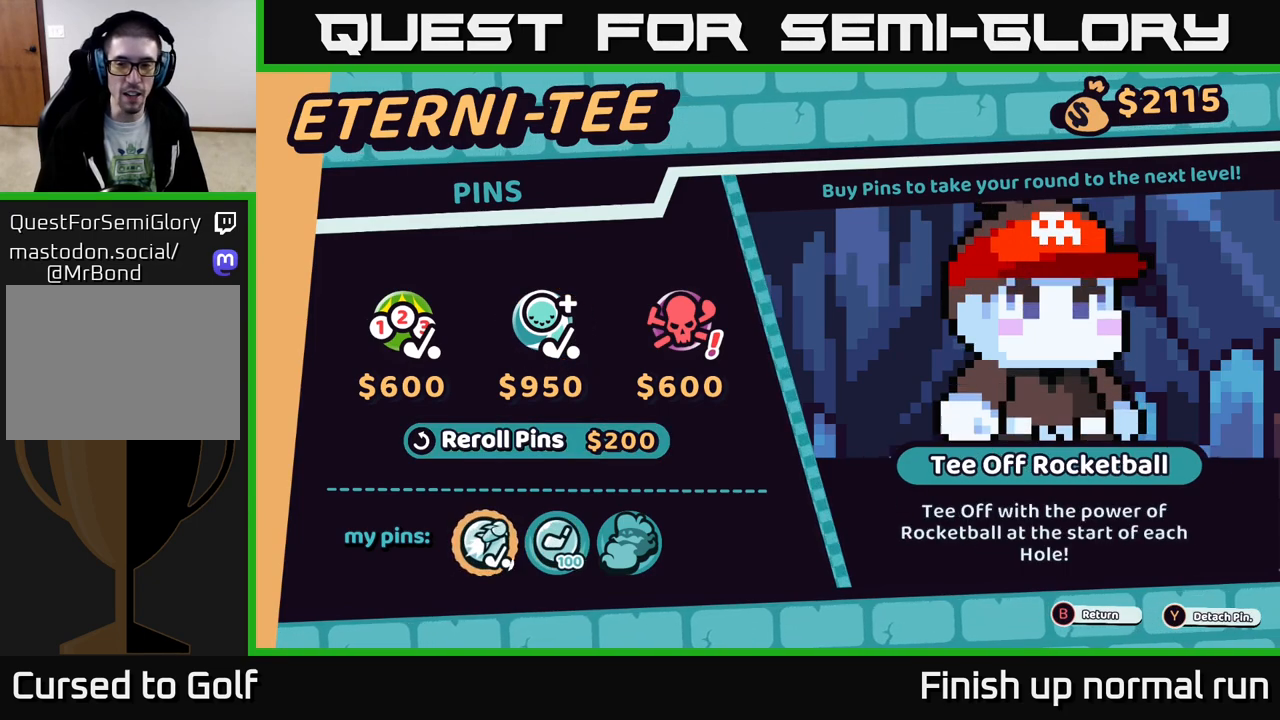
{"buttons": [], "left_stick": "center", "right_stick": "center", "events": []}
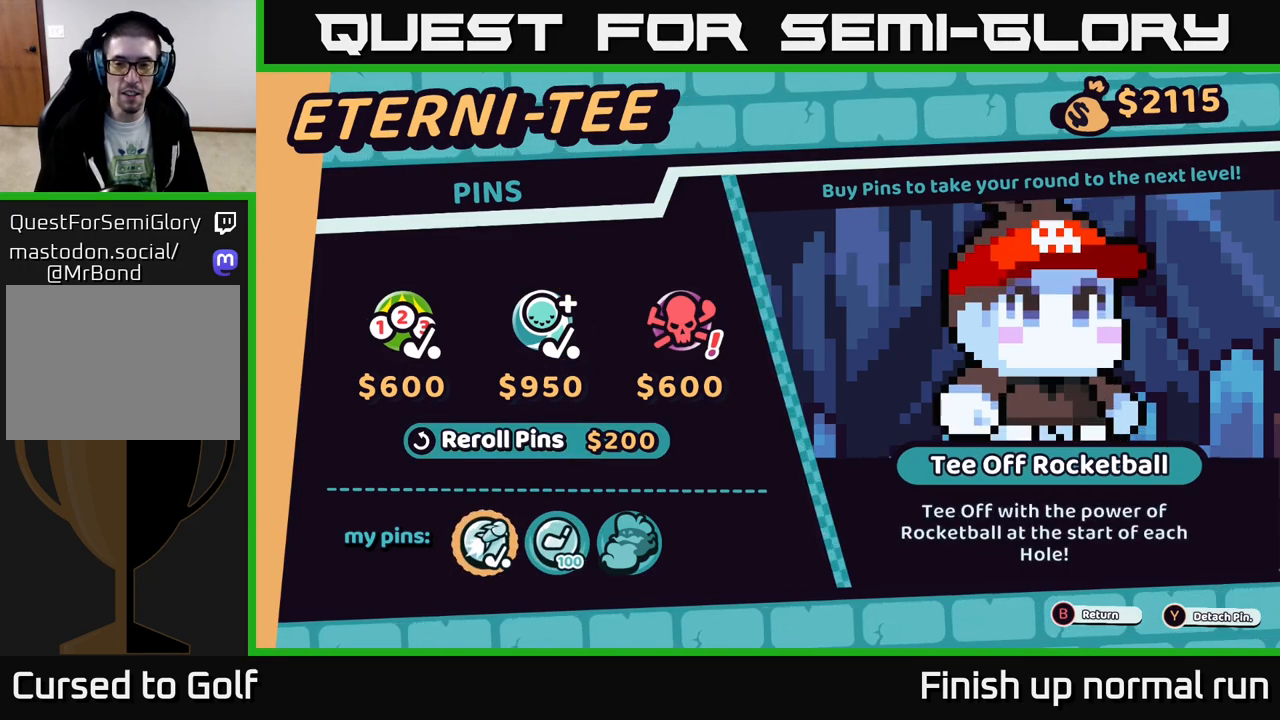
{"buttons": [], "left_stick": "center", "right_stick": "center", "events": []}
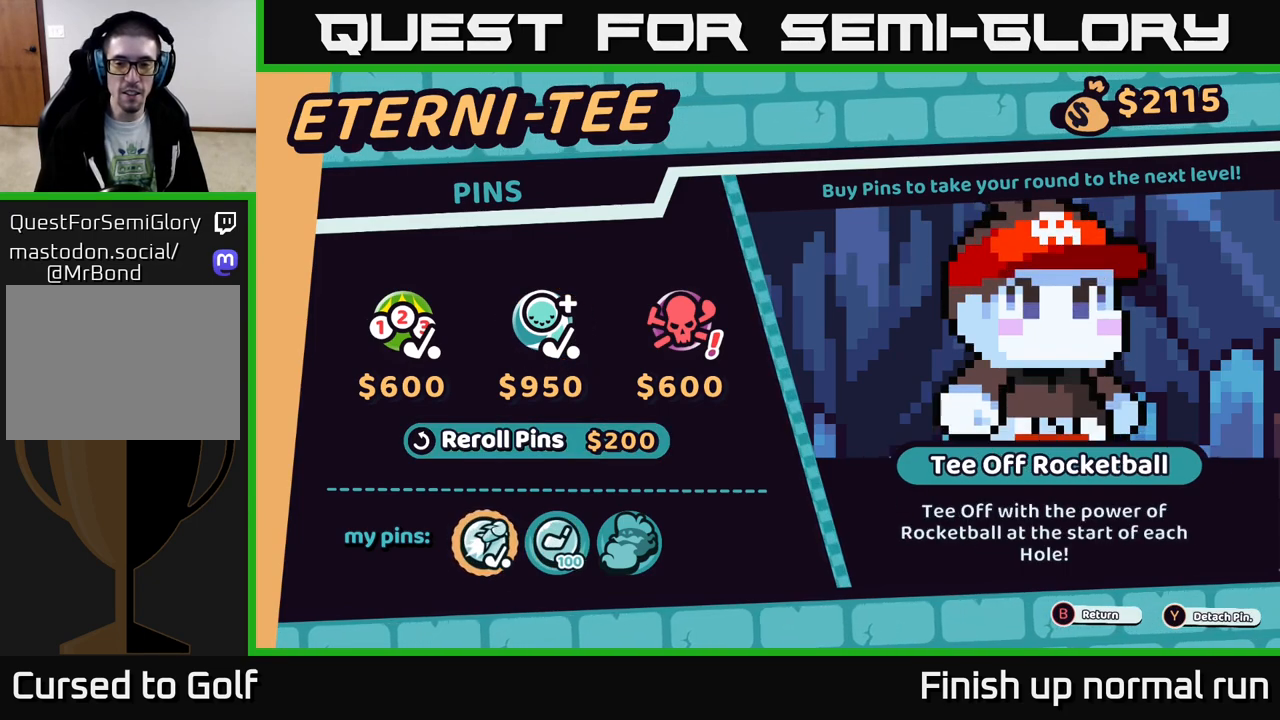
{"buttons": [], "left_stick": "center", "right_stick": "center", "events": []}
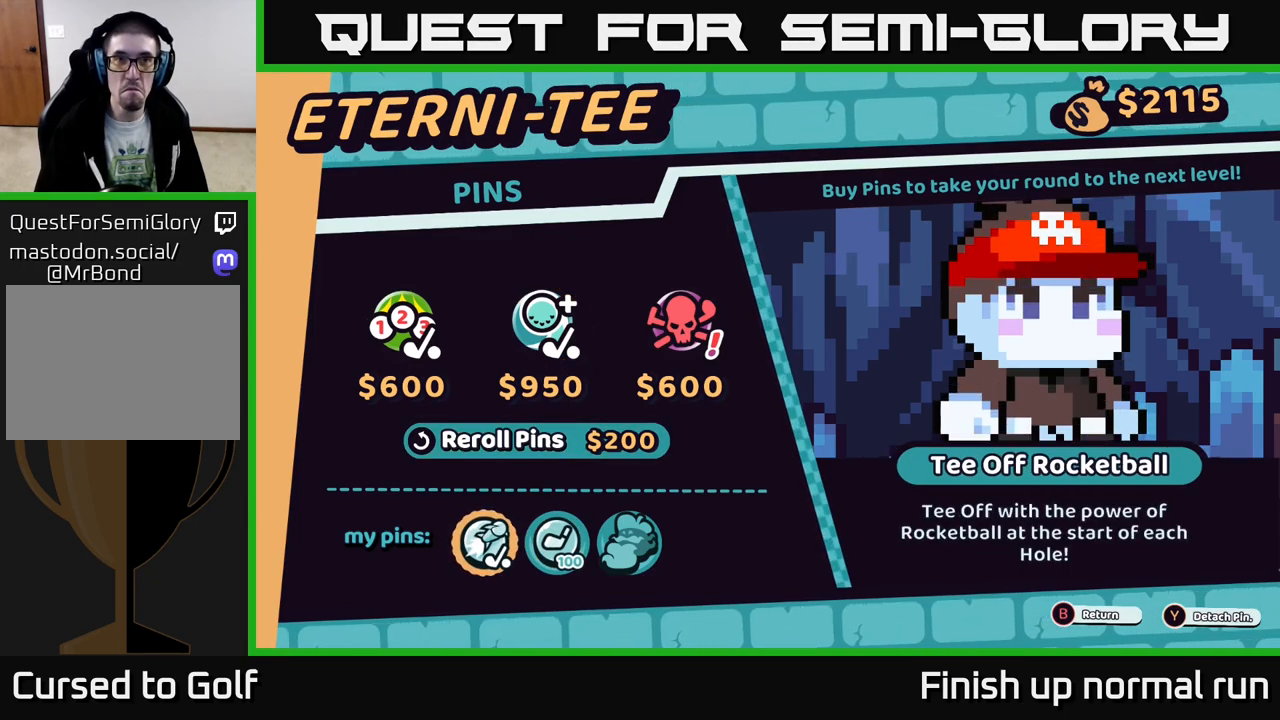
{"buttons": [], "left_stick": "center", "right_stick": "center", "events": []}
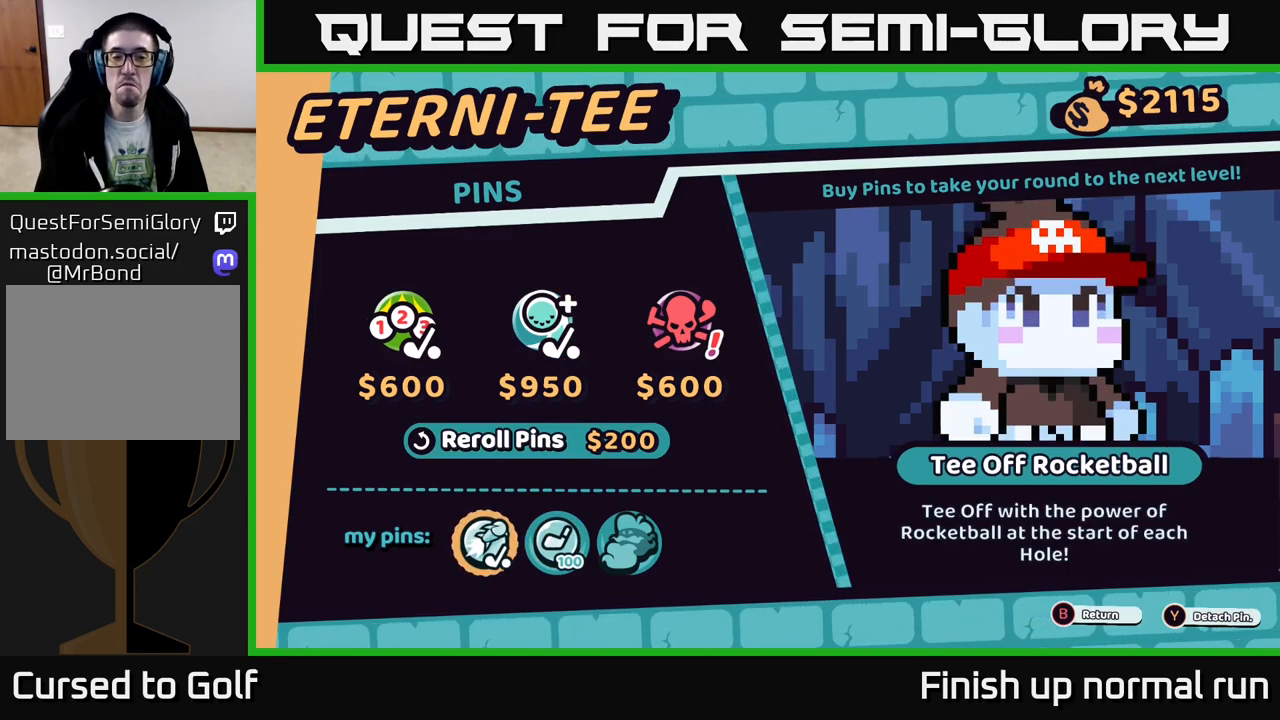
{"buttons": [], "left_stick": "up", "right_stick": "center", "events": [[383, "left_stick", "up"]]}
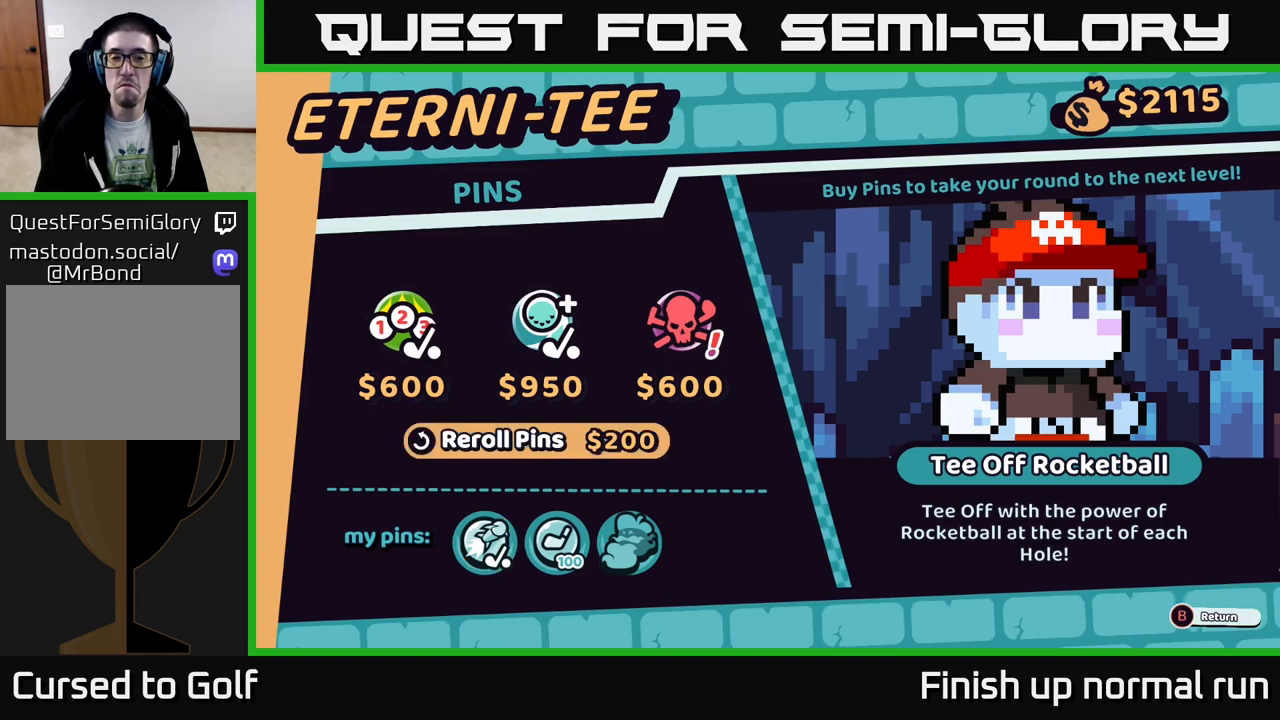
{"buttons": [], "left_stick": "center", "right_stick": "center", "events": [[50, "left_stick", "center"], [150, "left_stick", "up"], [317, "left_stick", "center"]]}
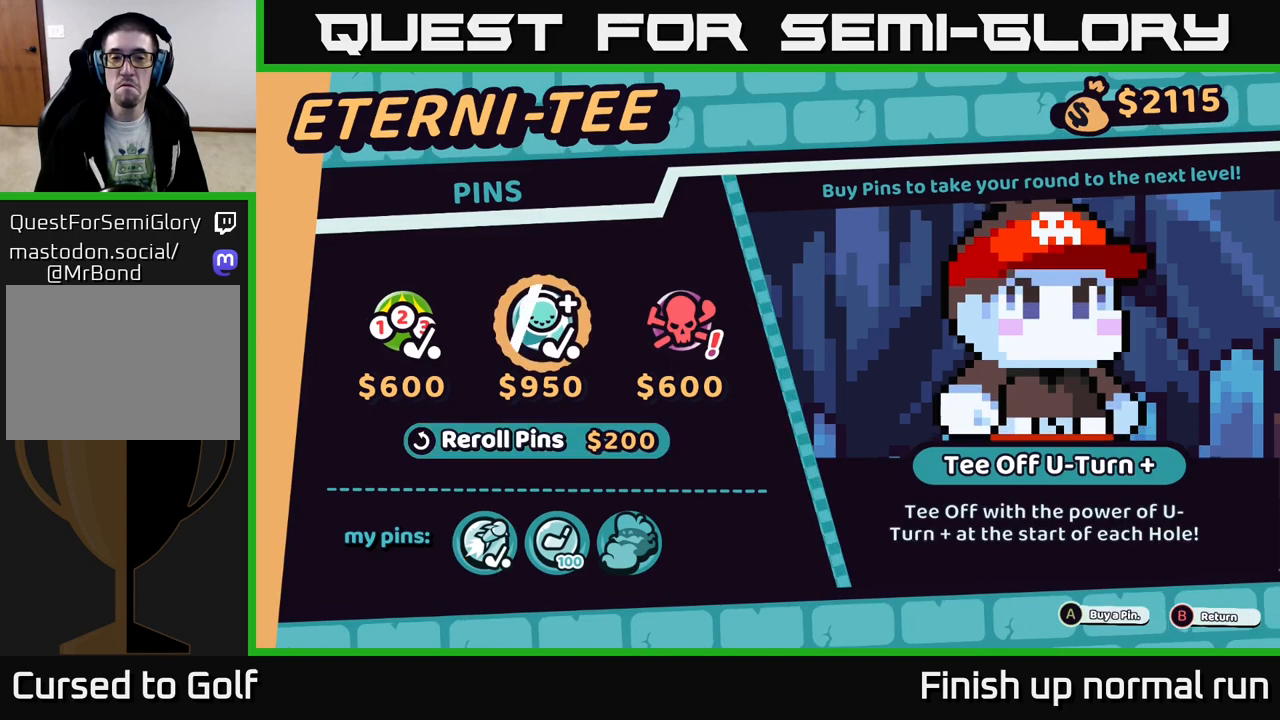
{"buttons": [], "left_stick": "center", "right_stick": "center", "events": []}
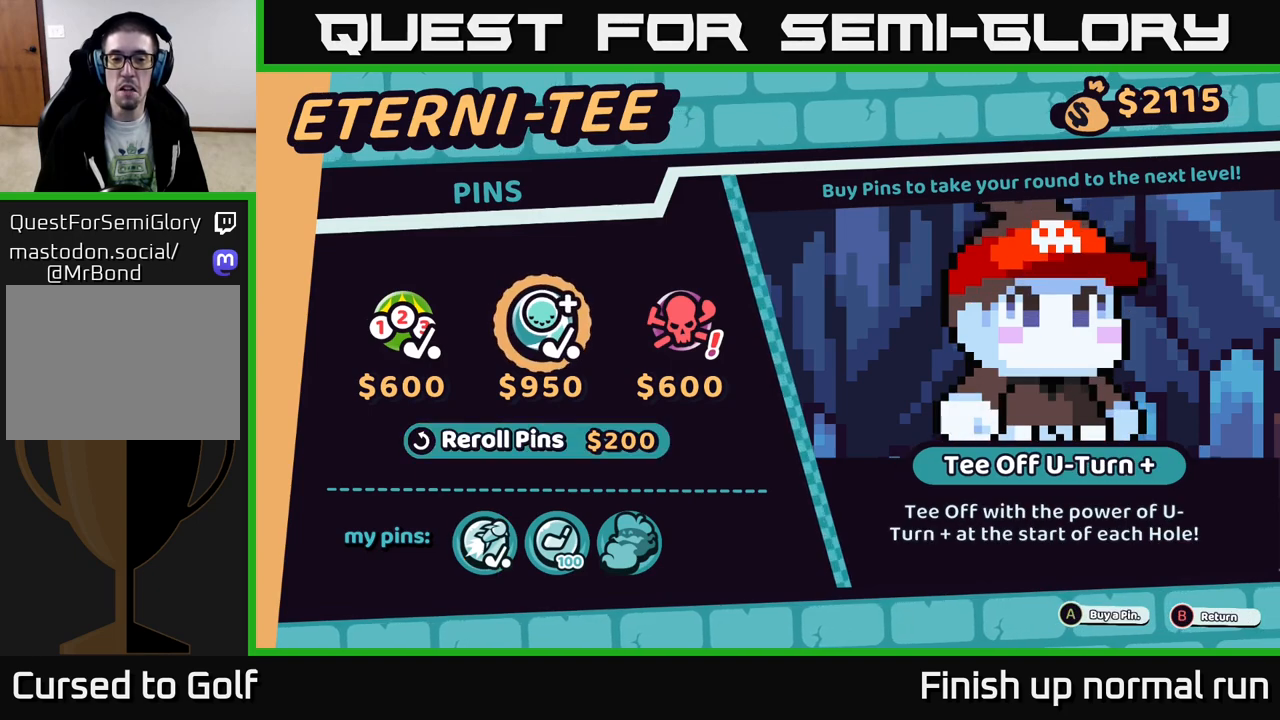
{"buttons": [], "left_stick": "center", "right_stick": "center", "events": [[67, "A", "down"], [100, "A", "up"]]}
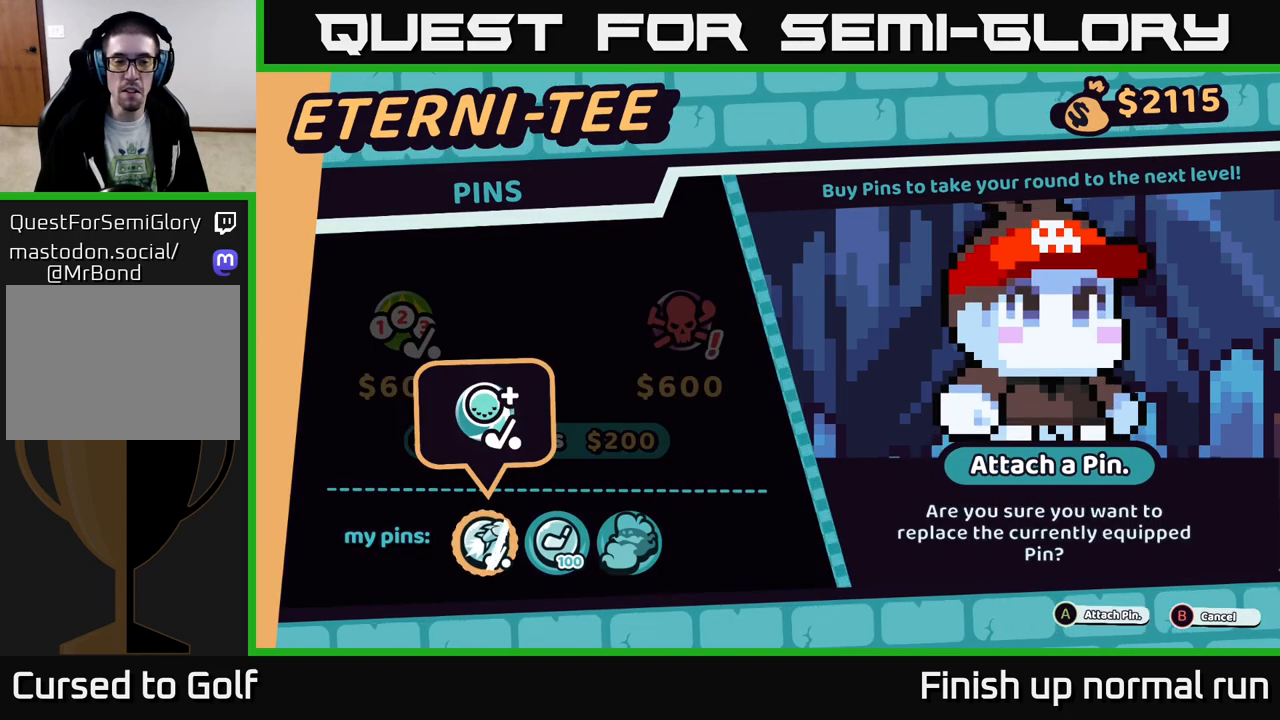
{"buttons": [], "left_stick": "center", "right_stick": "center", "events": [[233, "A", "down"], [267, "A", "up"]]}
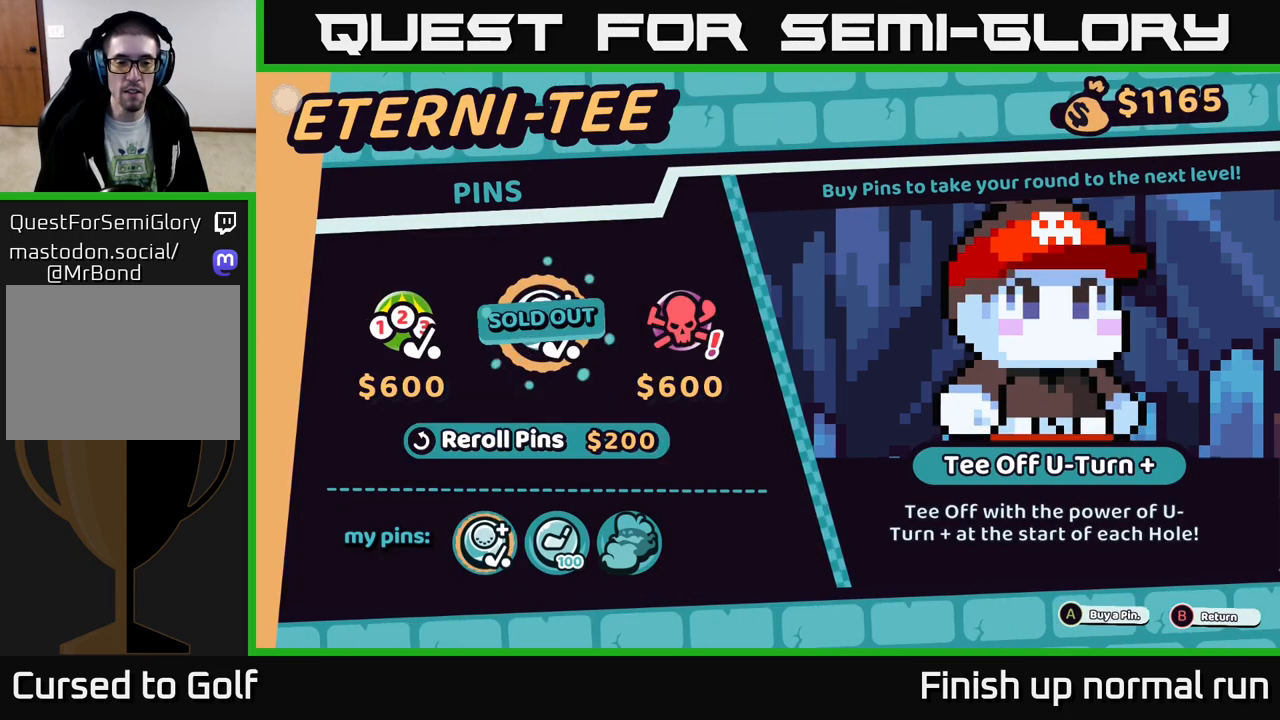
{"buttons": [], "left_stick": "center", "right_stick": "center", "events": []}
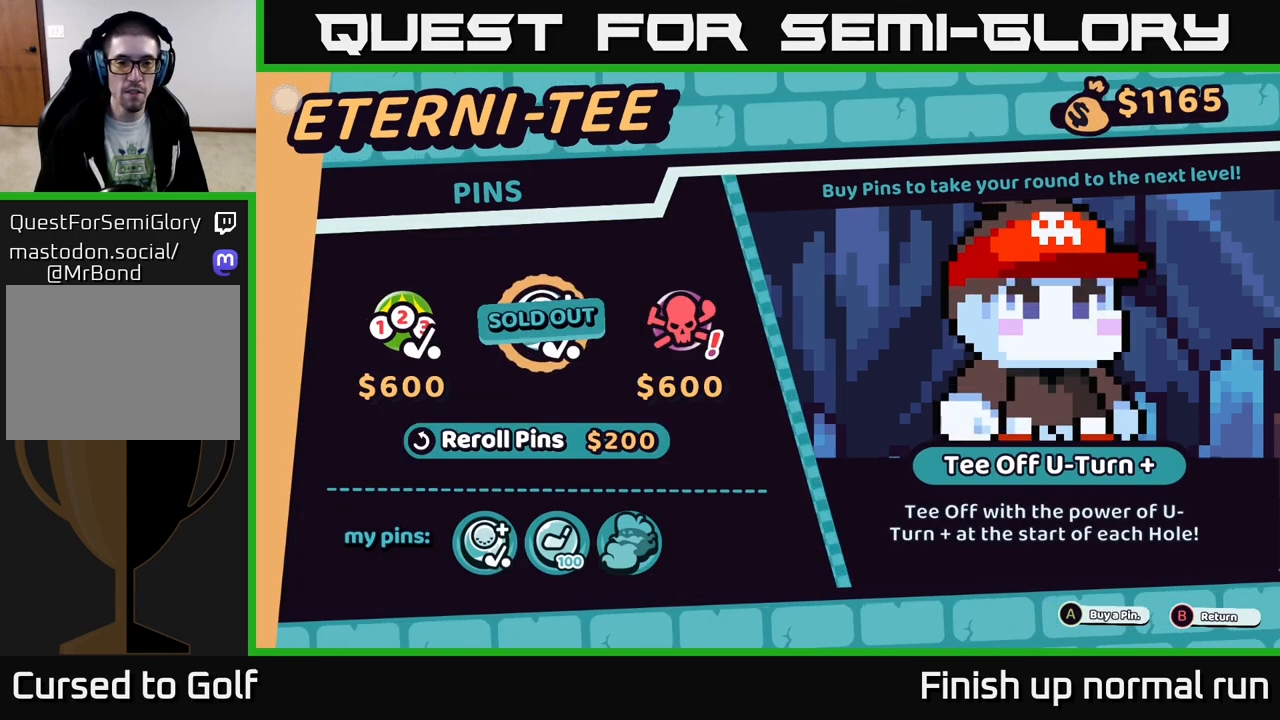
{"buttons": [], "left_stick": "center", "right_stick": "center", "events": [[383, "B", "down"], [450, "B", "up"]]}
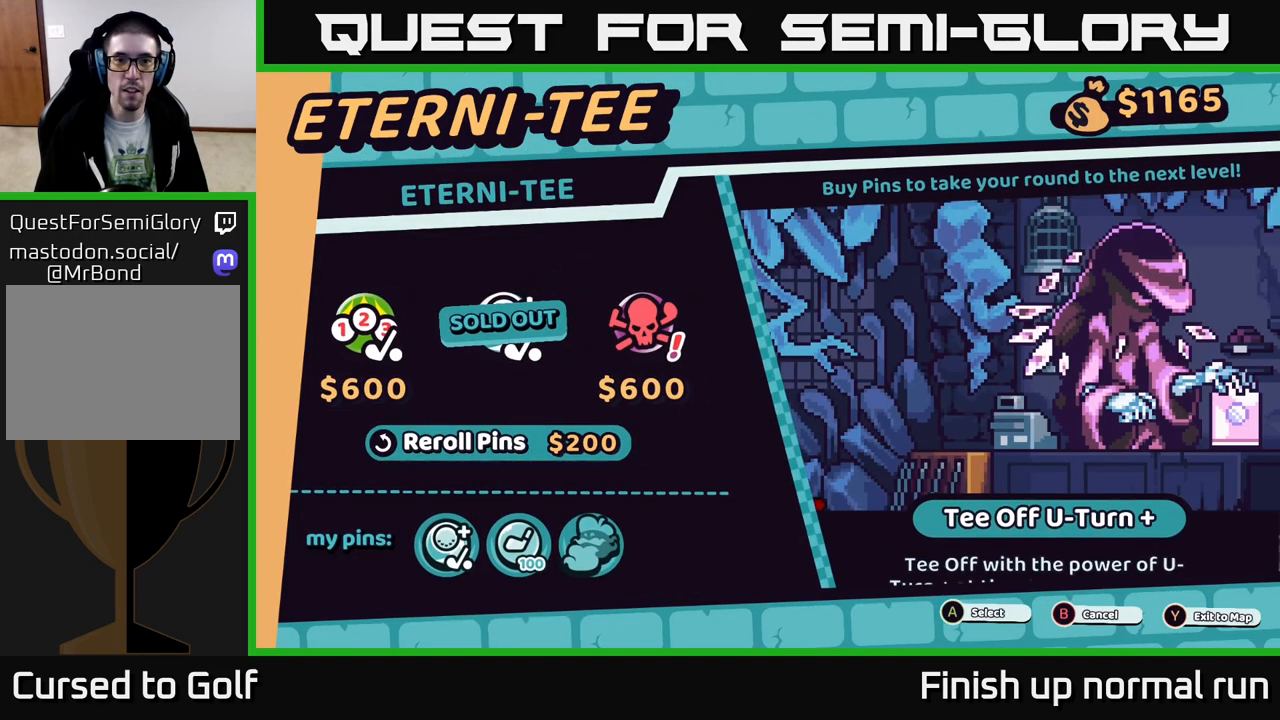
{"buttons": [], "left_stick": "center", "right_stick": "center", "events": []}
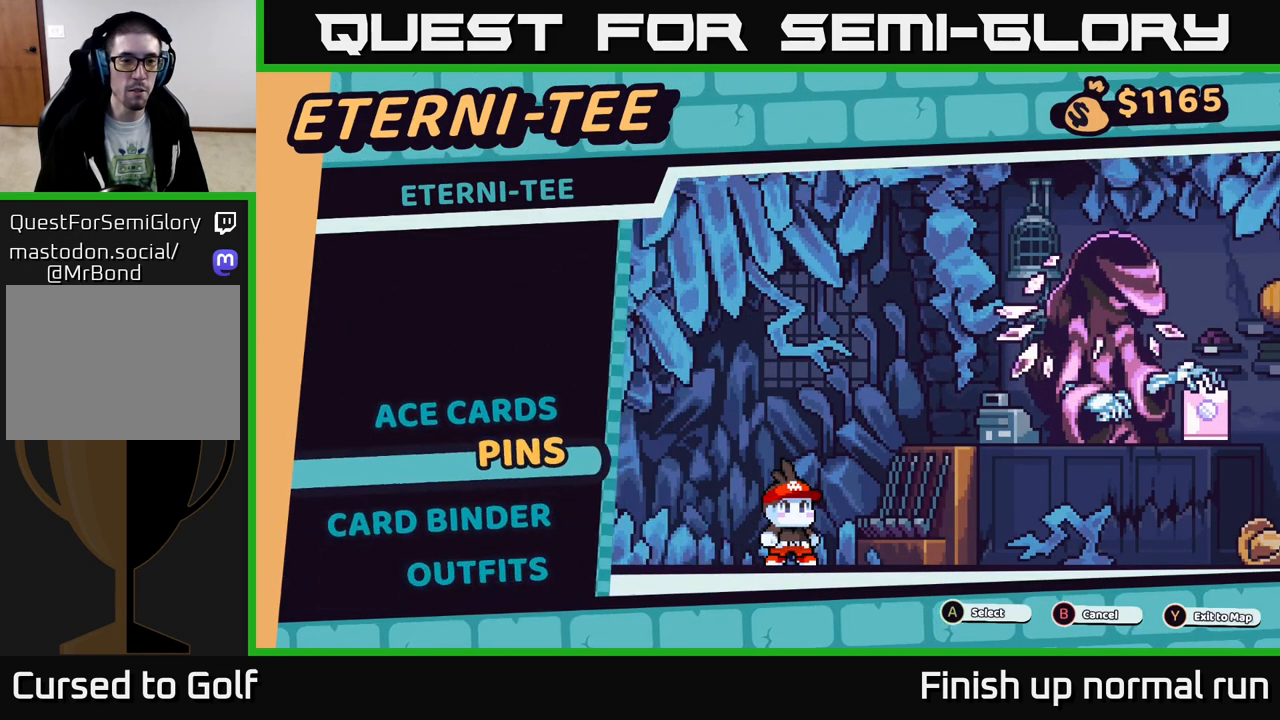
{"buttons": [], "left_stick": "center", "right_stick": "center", "events": []}
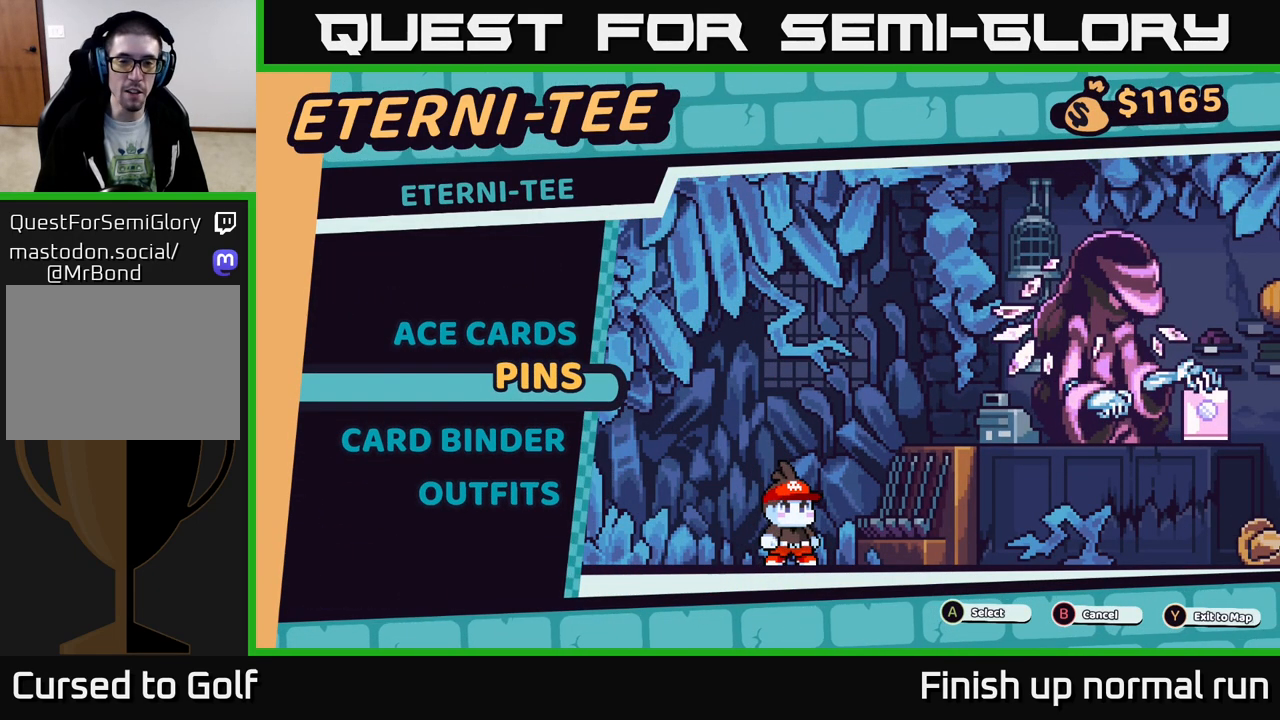
{"buttons": [], "left_stick": "center", "right_stick": "center", "events": []}
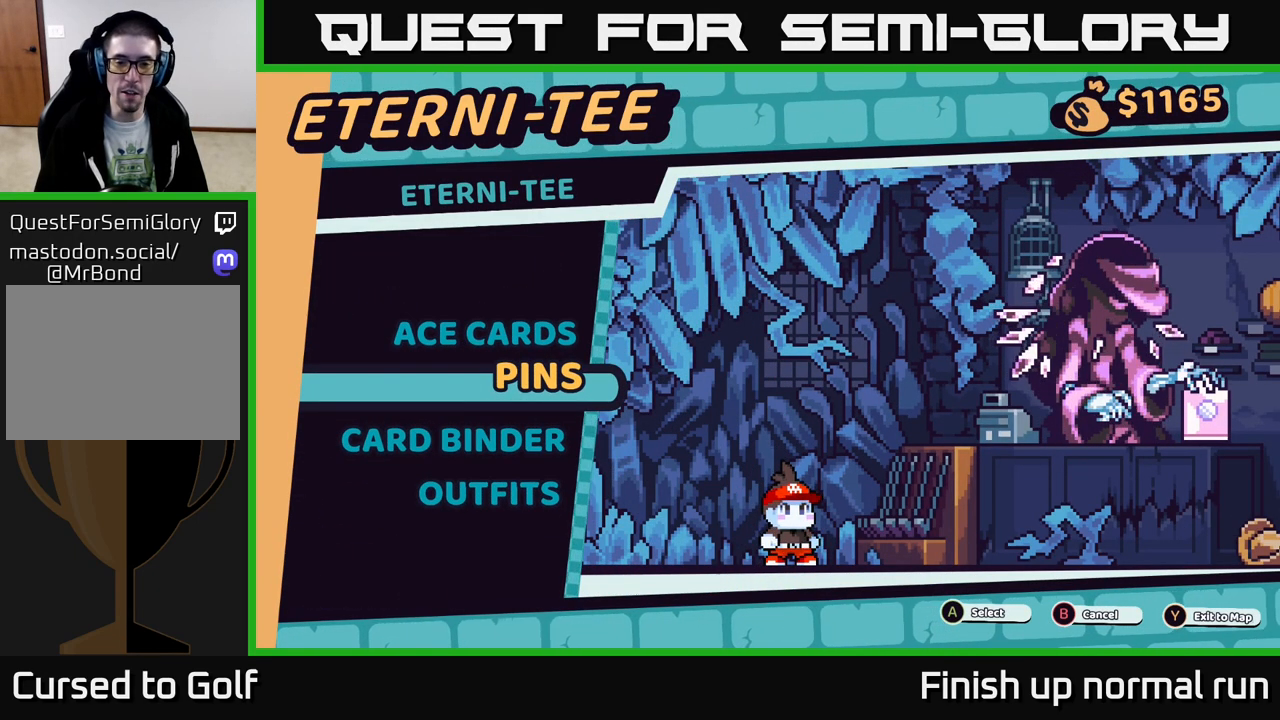
{"buttons": [], "left_stick": "up", "right_stick": "center", "events": [[67, "left_stick", "down"], [267, "left_stick", "up"], [400, "left_stick", "center"], [483, "left_stick", "up"]]}
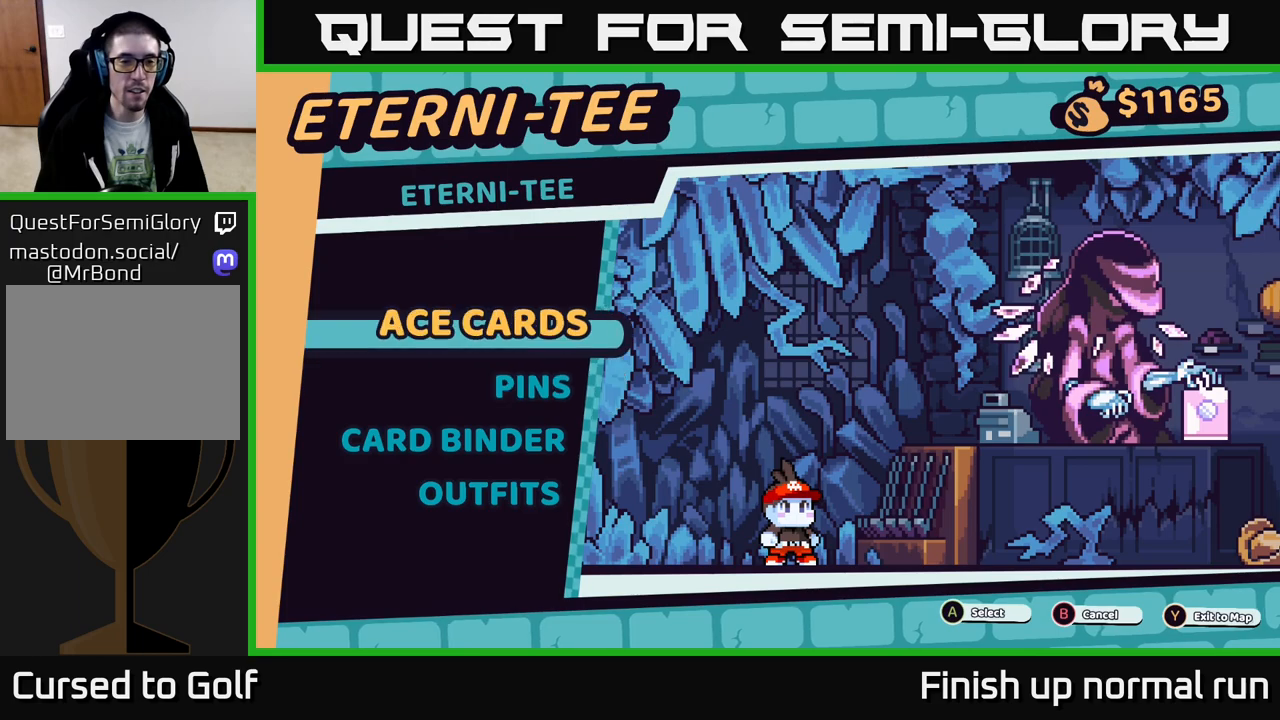
{"buttons": [], "left_stick": "center", "right_stick": "center", "events": [[117, "left_stick", "center"]]}
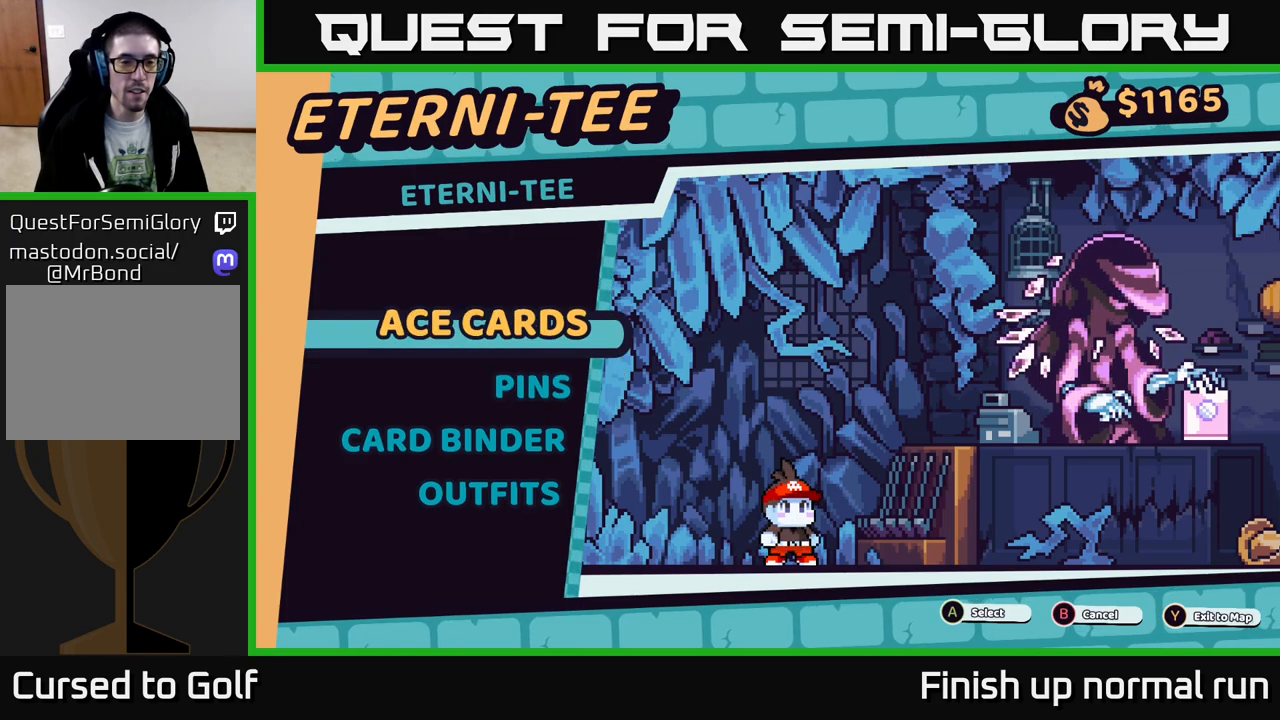
{"buttons": [], "left_stick": "down", "right_stick": "center", "events": [[100, "left_stick", "down"], [283, "left_stick", "center"], [417, "left_stick", "down"]]}
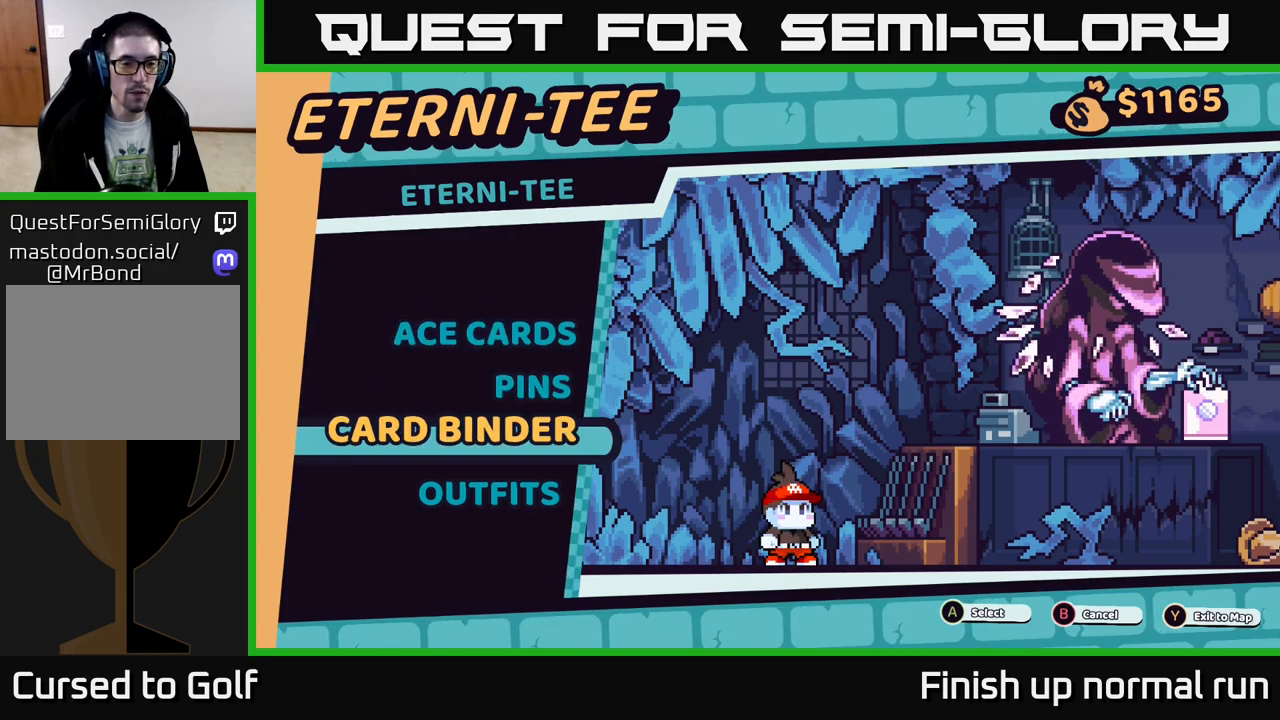
{"buttons": [], "left_stick": "center", "right_stick": "center", "events": [[100, "left_stick", "center"], [417, "A", "down"], [483, "A", "up"]]}
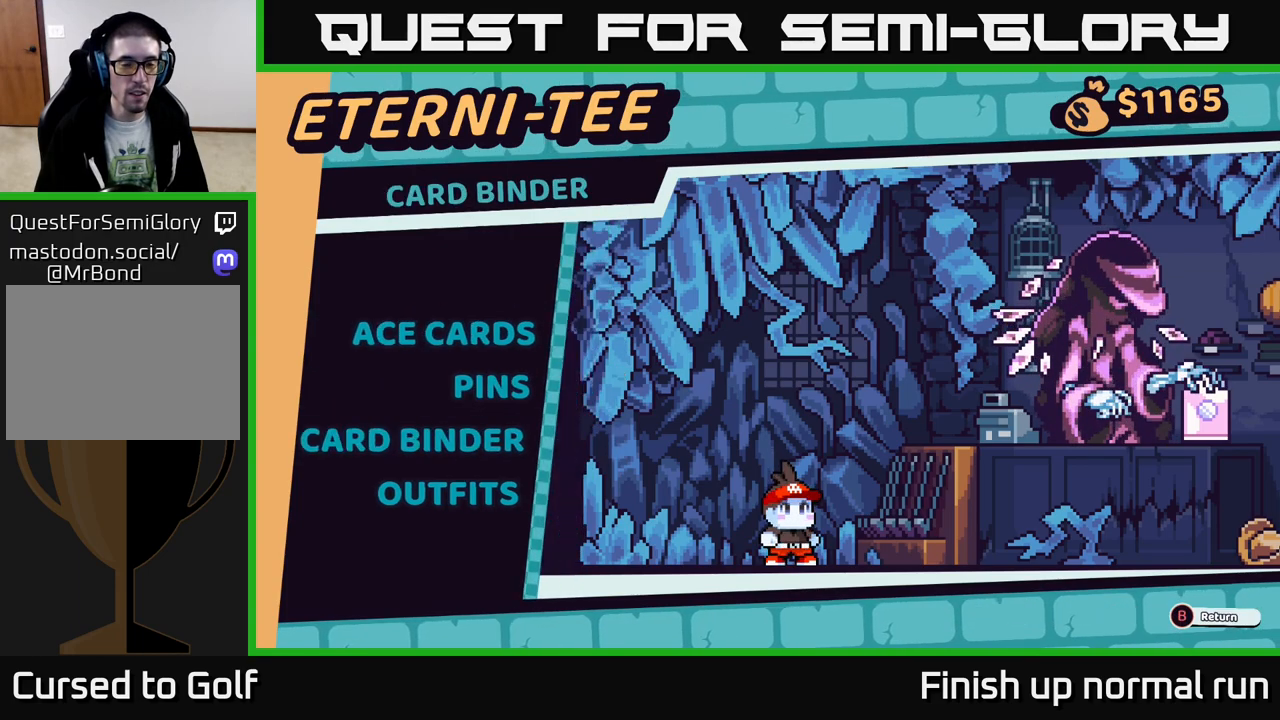
{"buttons": [], "left_stick": "center", "right_stick": "center", "events": []}
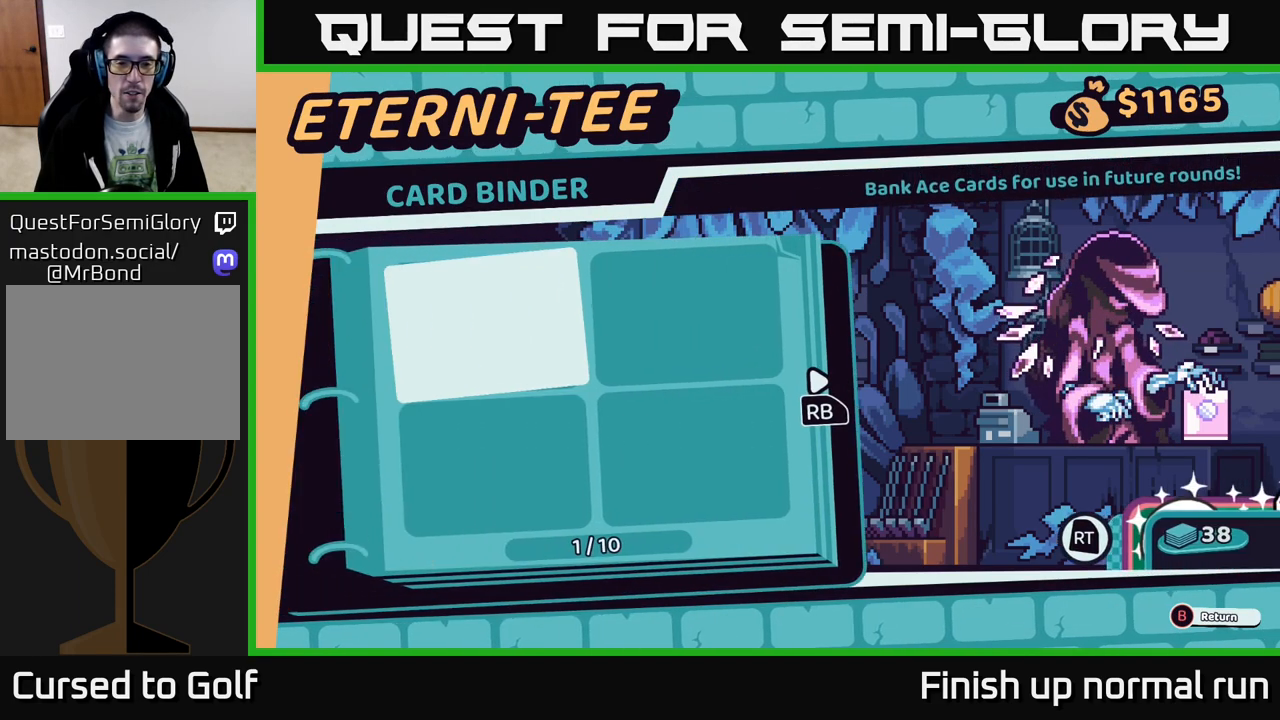
{"buttons": [], "left_stick": "center", "right_stick": "center", "events": []}
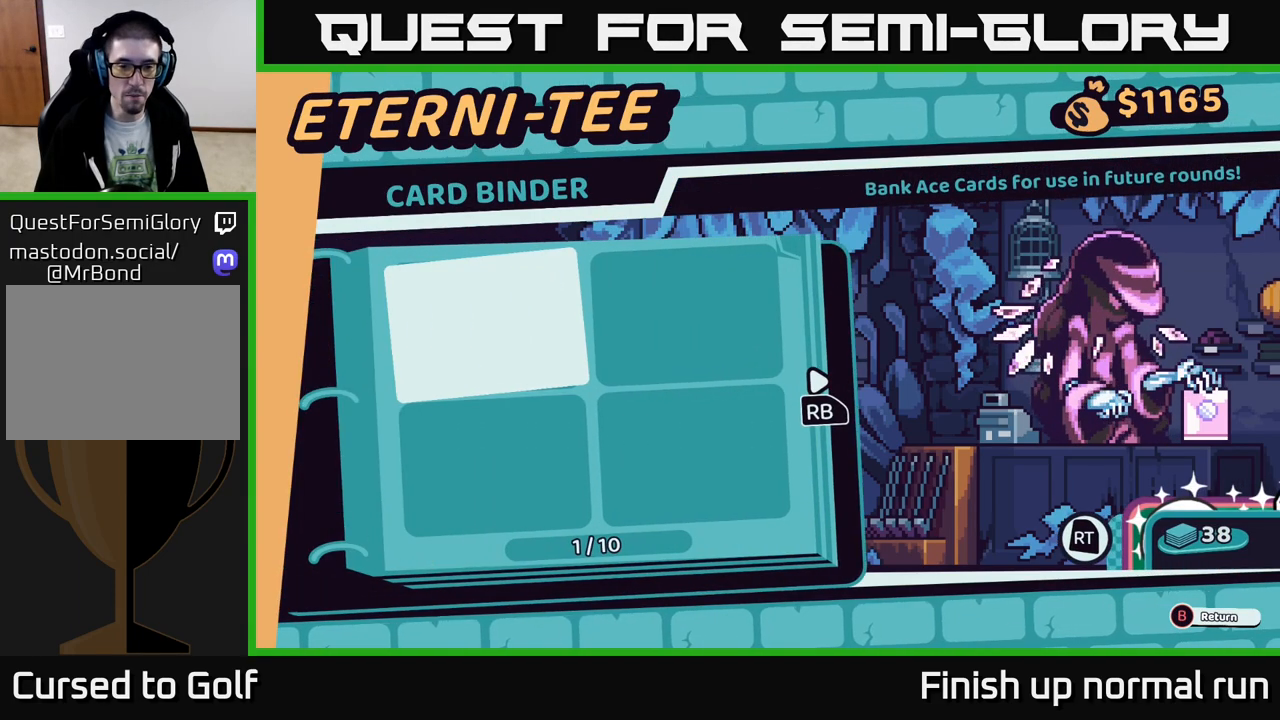
{"buttons": [], "left_stick": "center", "right_stick": "center", "events": [[333, "A", "down"], [400, "A", "up"]]}